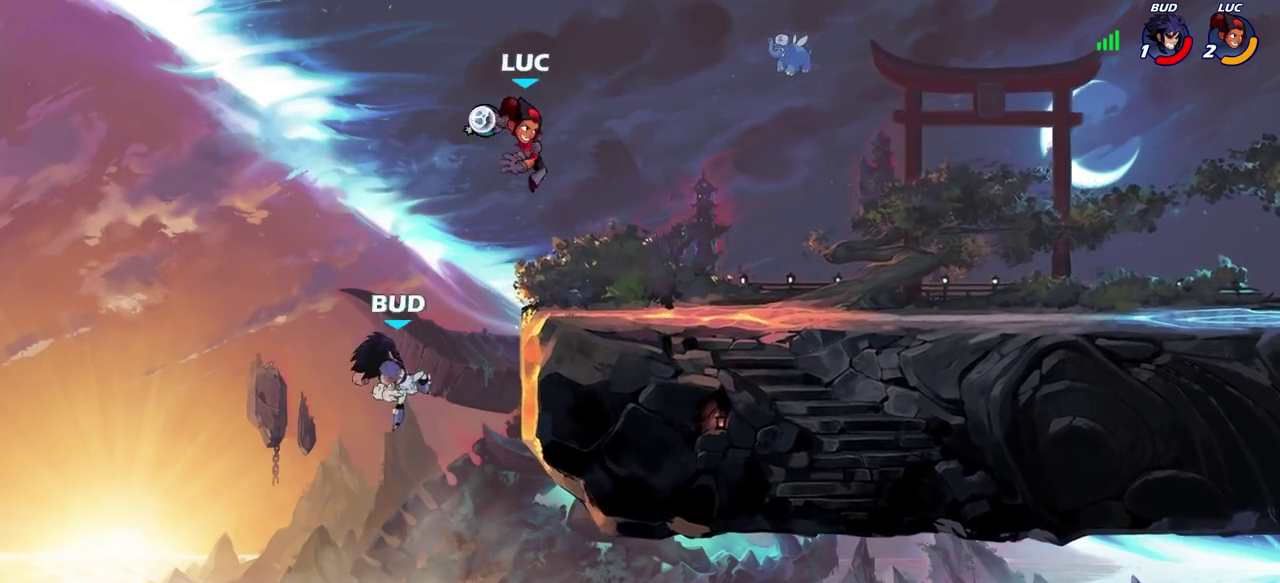
Gameplay with a controller (PlayStation layout); each line is a JSON object with the inputs held at the frame after it (dt_ms = milliseconds from this image to that frame). "events" lists button and stick changes between this image and that frame as [ms after this image, input, new state], when the widget could be followed in between. This overlay highlights the sticks when they move; stick clicks (L3) are not distinguishable.
{"dt_ms": 300, "buttons": [], "left_stick": "right", "right_stick": "center", "events": [[283, "left_stick", "right"]]}
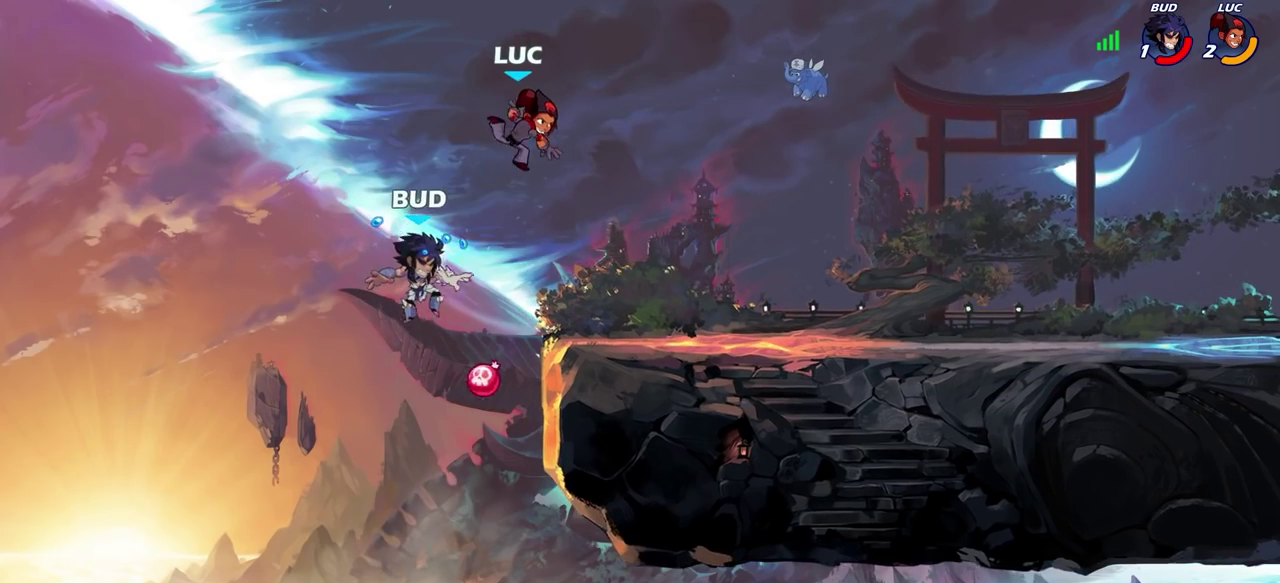
{"dt_ms": 900, "buttons": [], "left_stick": "center", "right_stick": "center", "events": [[267, "left_stick", "down"], [283, "R2", "down"], [317, "CIRCLE", "down"], [417, "CIRCLE", "up"], [417, "R2", "up"], [433, "left_stick", "center"]]}
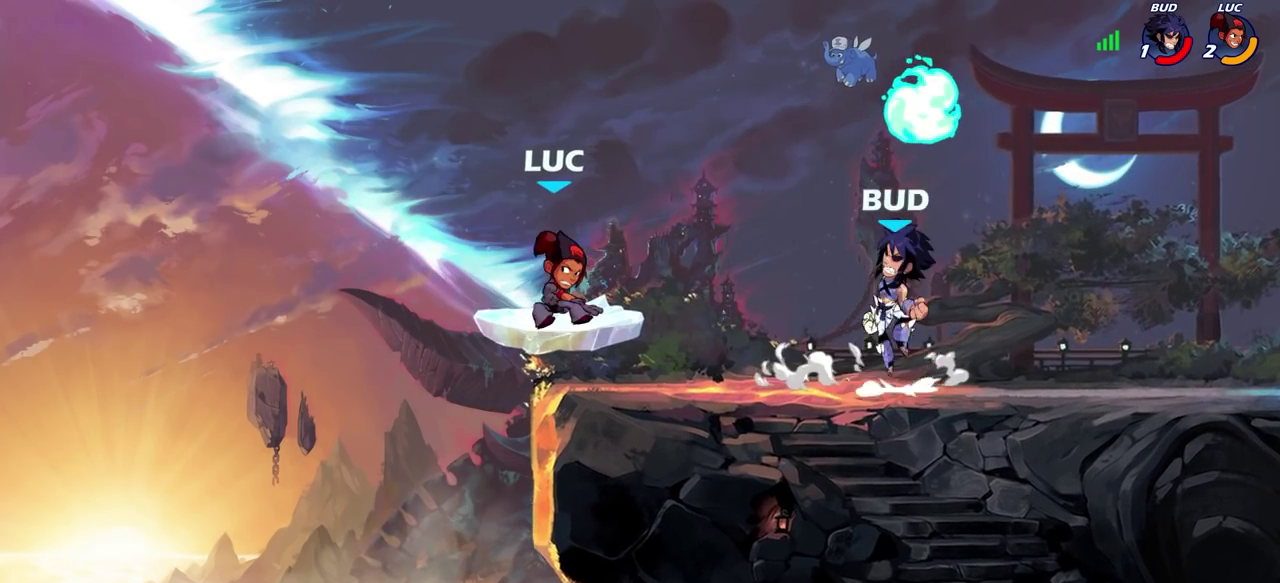
{"dt_ms": 300, "buttons": ["CROSS"], "left_stick": "up-left", "right_stick": "center", "events": [[167, "left_stick", "up-left"], [250, "CROSS", "down"]]}
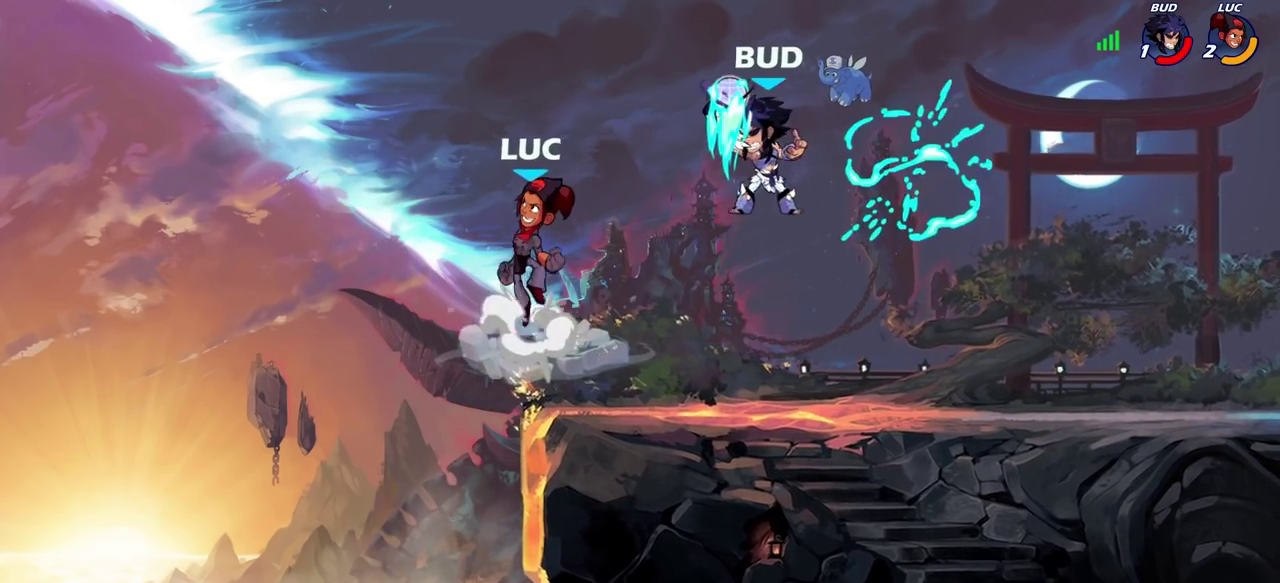
{"dt_ms": 300, "buttons": ["CROSS"], "left_stick": "up-right", "right_stick": "center", "events": [[67, "left_stick", "up-right"], [117, "CROSS", "up"], [183, "CROSS", "down"]]}
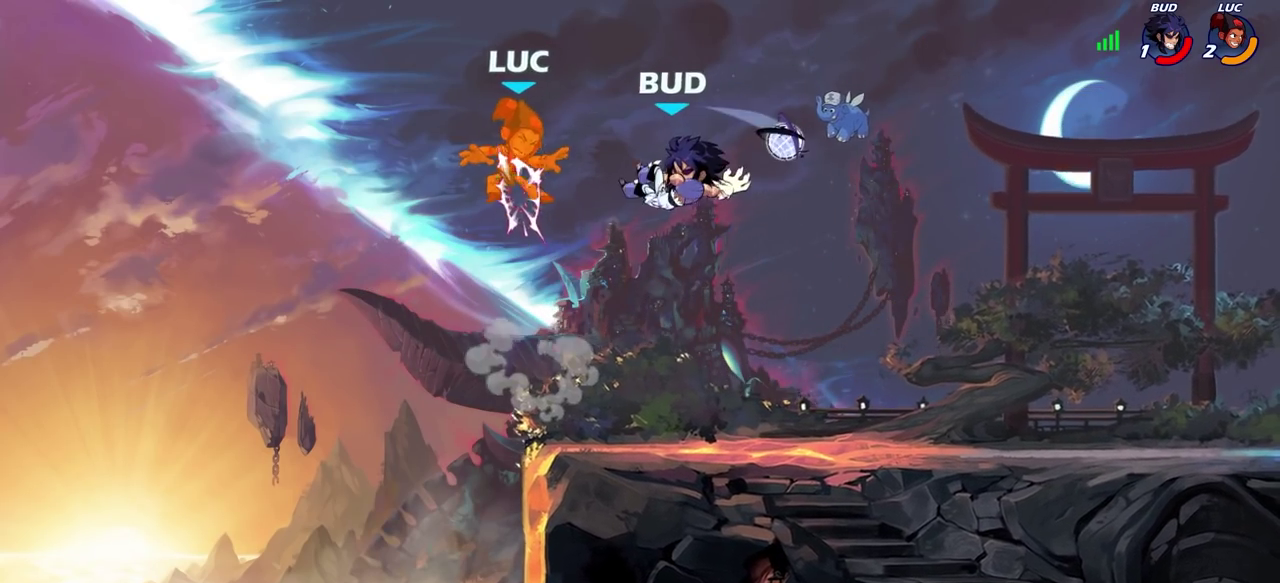
{"dt_ms": 700, "buttons": [], "left_stick": "right", "right_stick": "center", "events": [[33, "CROSS", "up"], [217, "left_stick", "center"], [417, "left_stick", "right"]]}
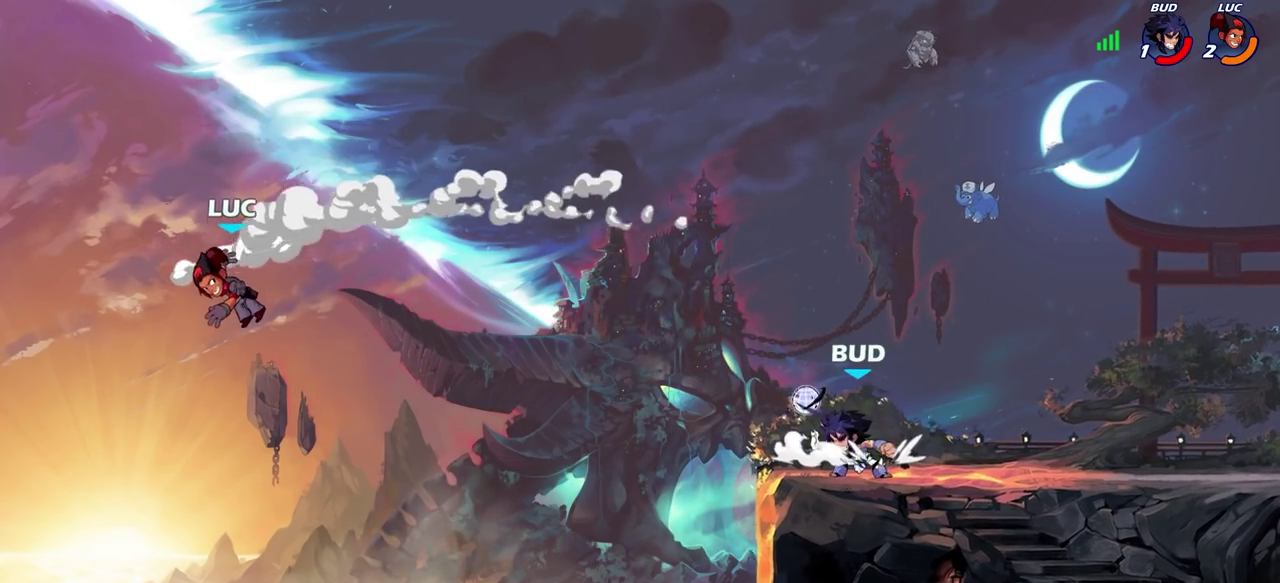
{"dt_ms": 500, "buttons": [], "left_stick": "right", "right_stick": "center", "events": []}
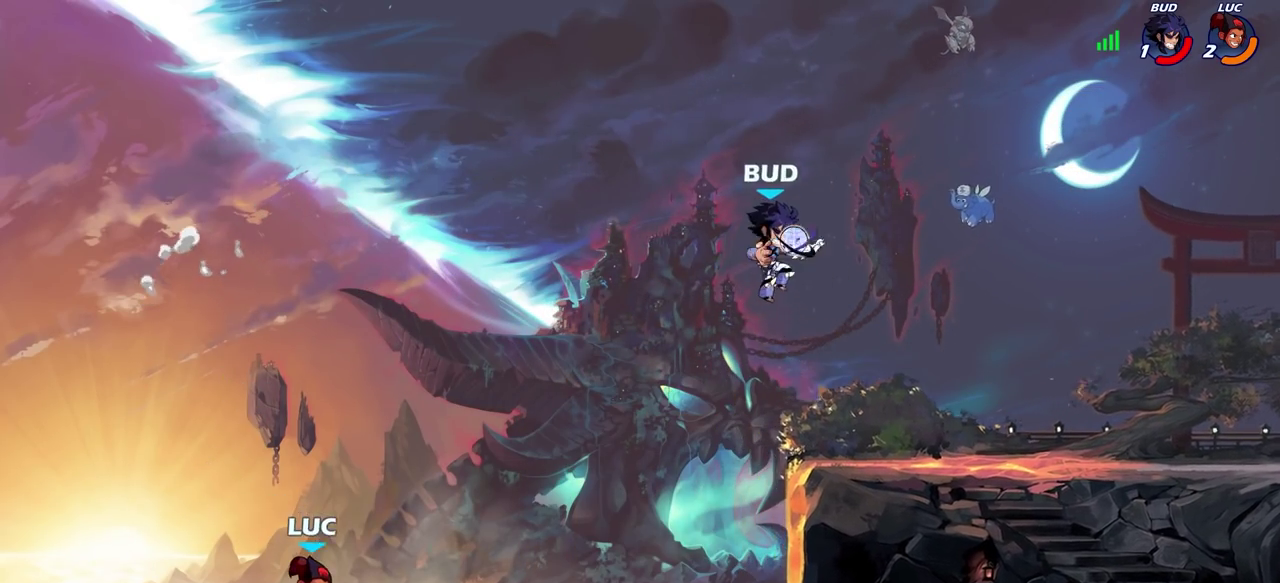
{"dt_ms": 400, "buttons": ["CIRCLE"], "left_stick": "right", "right_stick": "center", "events": [[317, "CIRCLE", "down"]]}
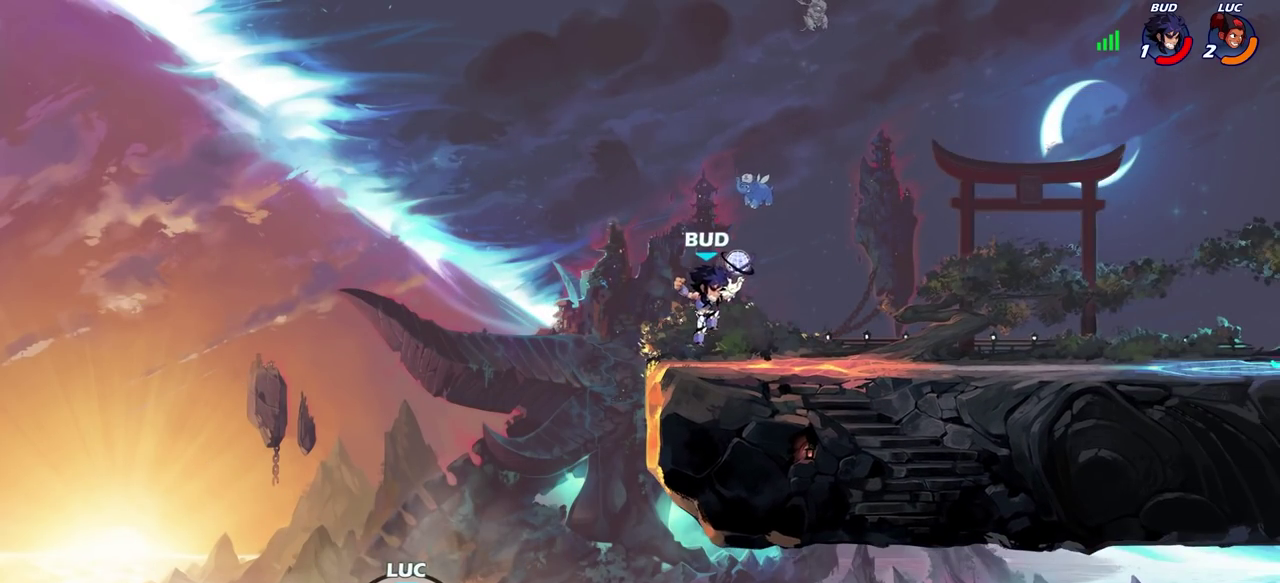
{"dt_ms": 600, "buttons": [], "left_stick": "left", "right_stick": "center", "events": [[67, "CIRCLE", "up"], [300, "left_stick", "center"], [500, "left_stick", "left"]]}
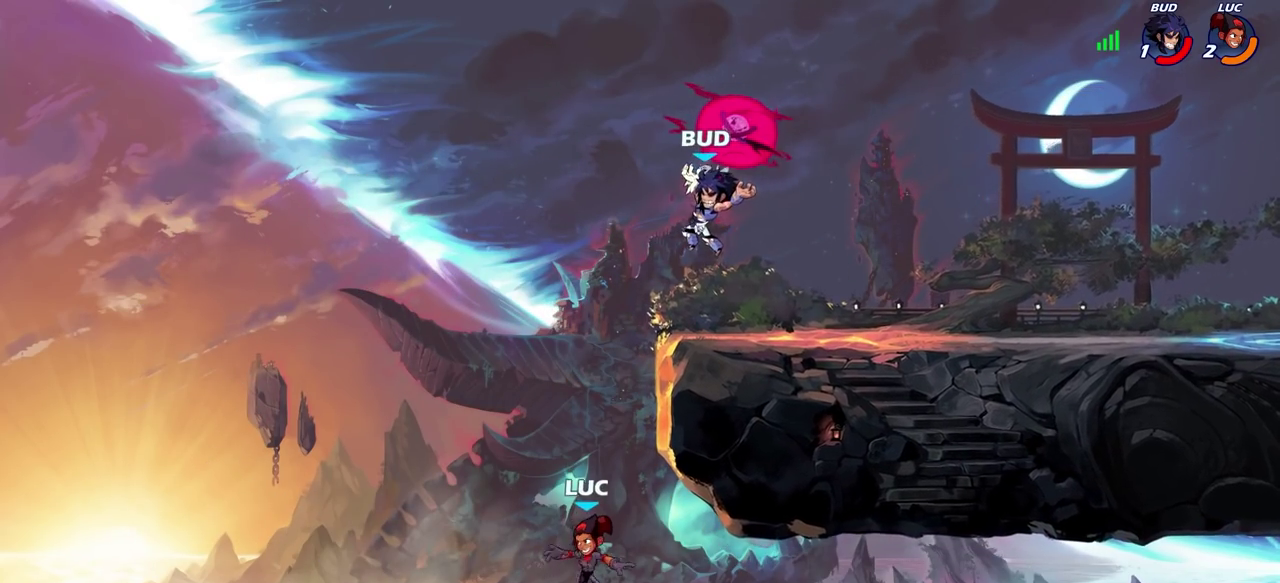
{"dt_ms": 400, "buttons": [], "left_stick": "up-right", "right_stick": "center", "events": [[33, "left_stick", "up-left"], [133, "CROSS", "down"], [350, "left_stick", "up-right"], [400, "CROSS", "up"]]}
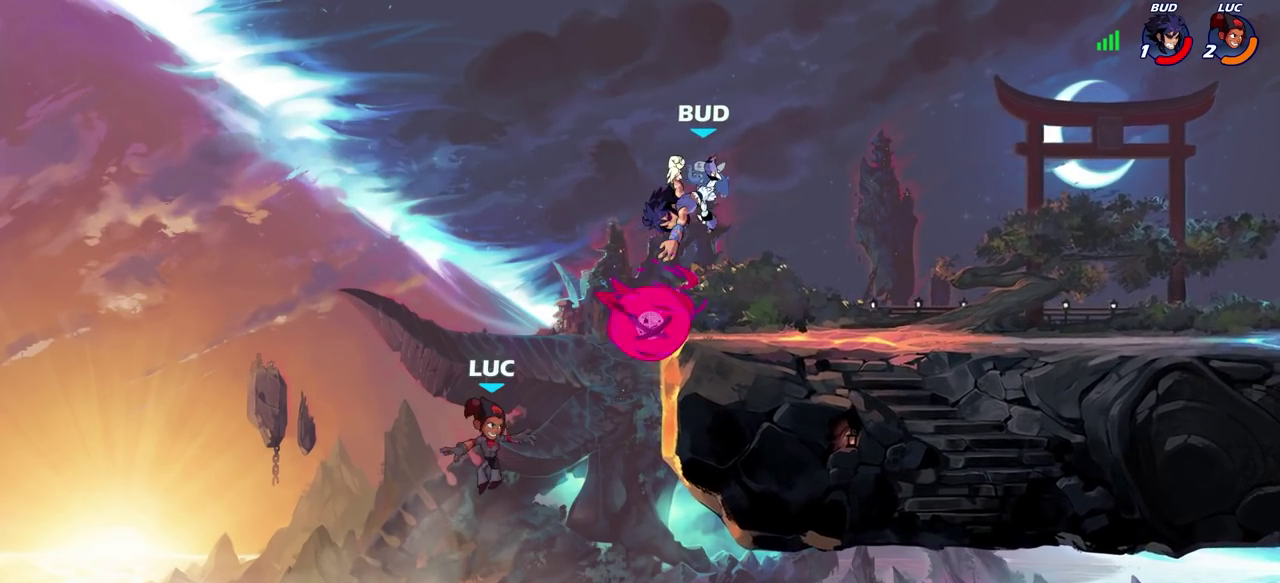
{"dt_ms": 600, "buttons": ["R2"], "left_stick": "up-right", "right_stick": "center", "events": [[533, "R2", "down"]]}
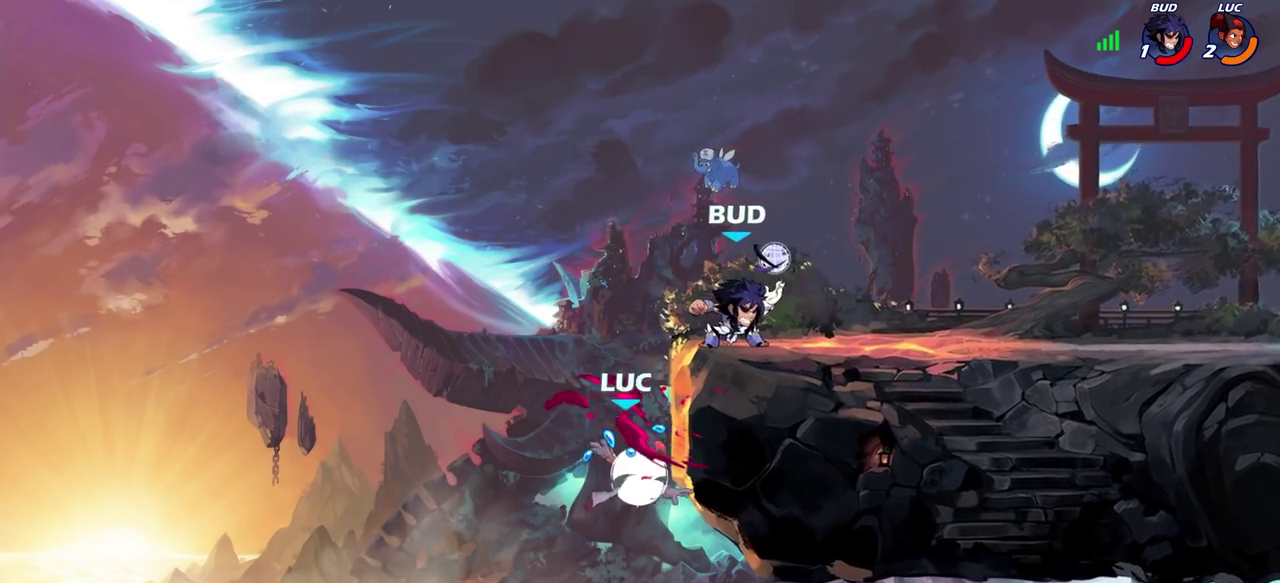
{"dt_ms": 500, "buttons": [], "left_stick": "down-right", "right_stick": "center", "events": [[83, "R2", "up"], [117, "left_stick", "up-left"], [167, "left_stick", "left"], [217, "left_stick", "down-left"], [467, "left_stick", "down-right"]]}
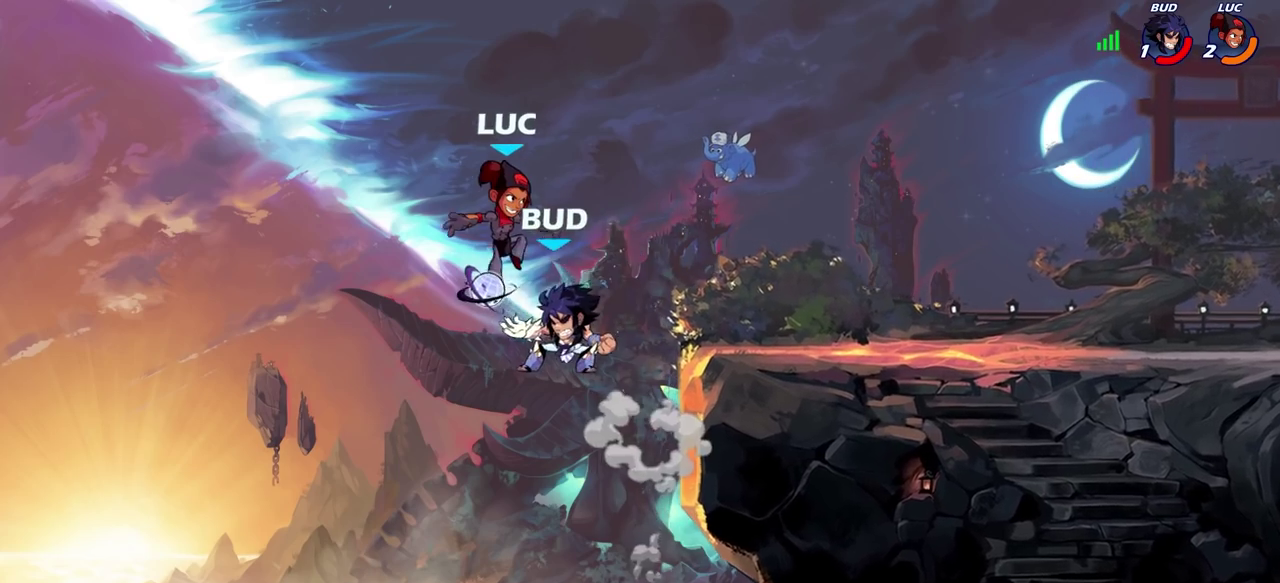
{"dt_ms": 400, "buttons": [], "left_stick": "up-right", "right_stick": "center", "events": [[17, "left_stick", "right"], [233, "CIRCLE", "down"], [267, "left_stick", "up-right"], [383, "CIRCLE", "up"]]}
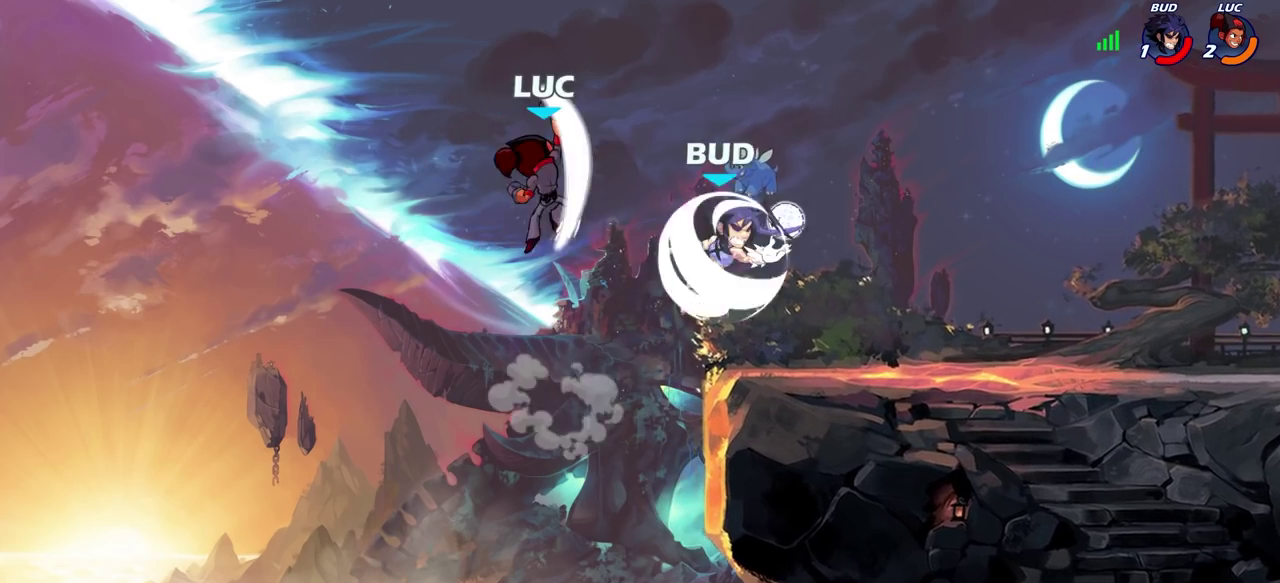
{"dt_ms": 800, "buttons": [], "left_stick": "down-left", "right_stick": "center", "events": [[200, "left_stick", "up"], [333, "left_stick", "right"], [517, "CROSS", "down"], [683, "CROSS", "up"], [800, "left_stick", "down-left"]]}
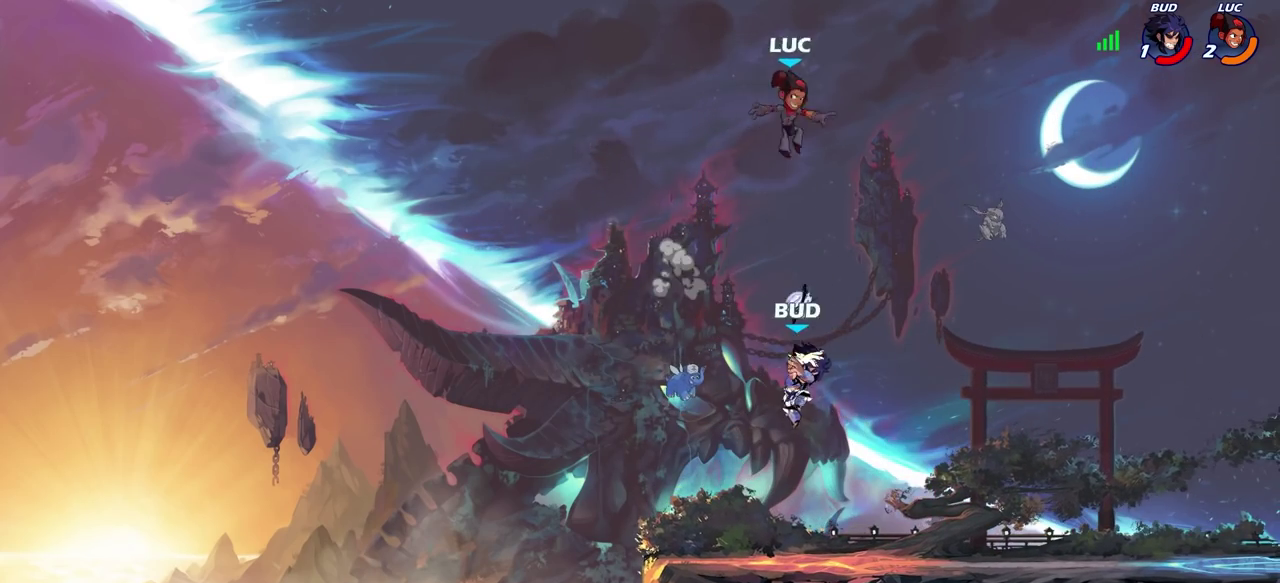
{"dt_ms": 300, "buttons": [], "left_stick": "down-left", "right_stick": "center", "events": []}
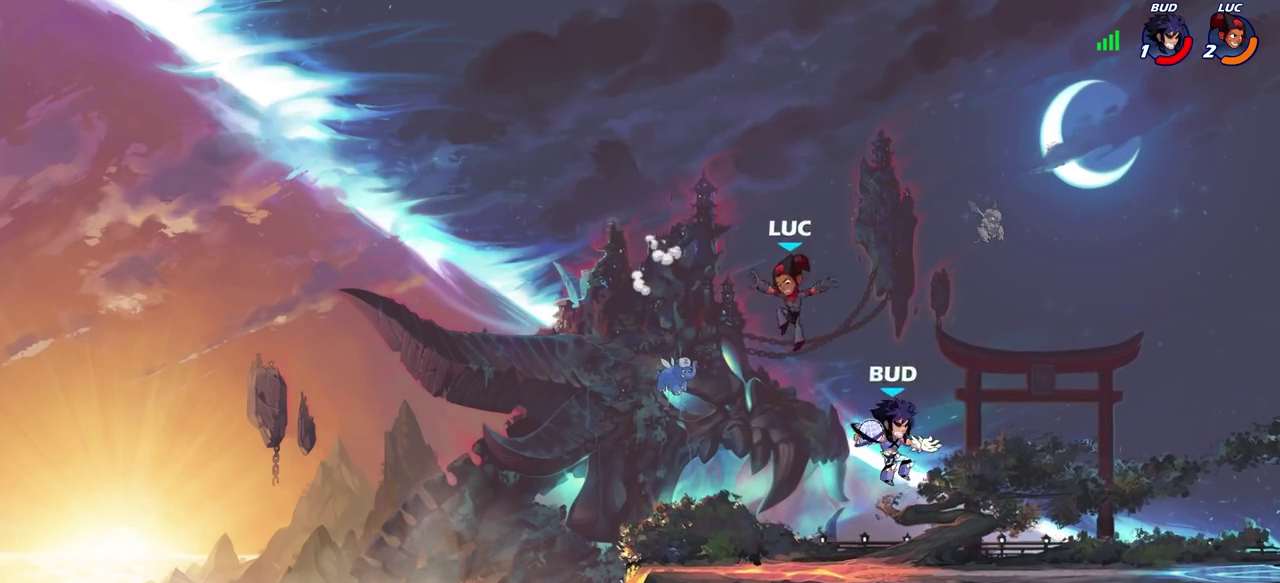
{"dt_ms": 400, "buttons": [], "left_stick": "up-left", "right_stick": "center", "events": [[233, "left_stick", "left"], [317, "left_stick", "up-left"]]}
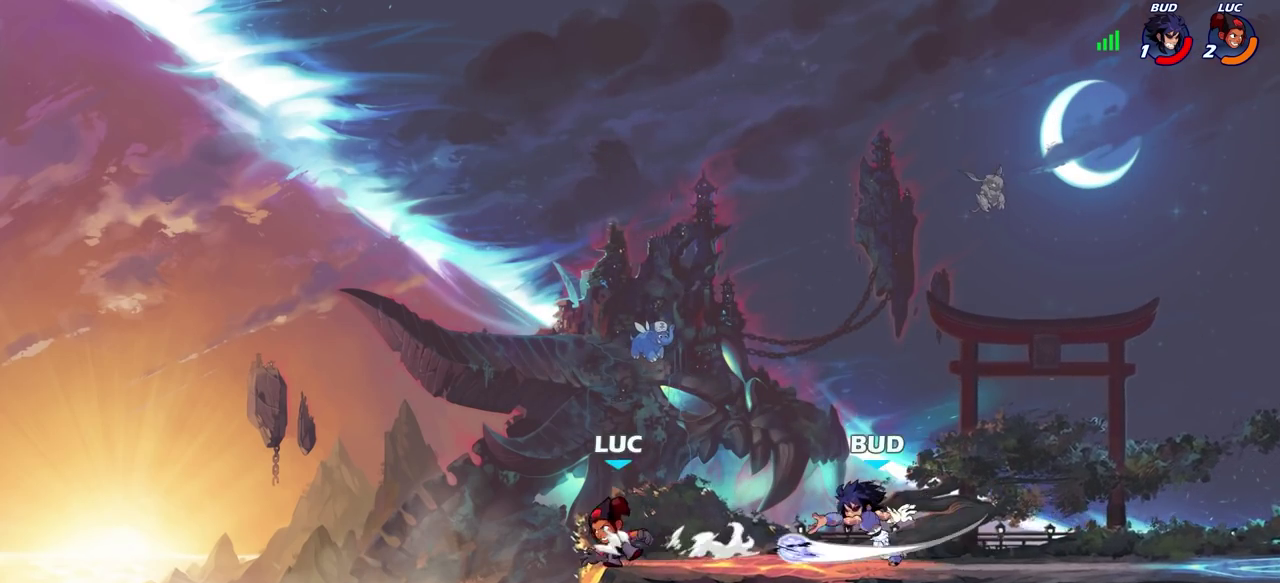
{"dt_ms": 600, "buttons": [], "left_stick": "up-left", "right_stick": "center", "events": [[133, "left_stick", "right"], [583, "left_stick", "up-left"]]}
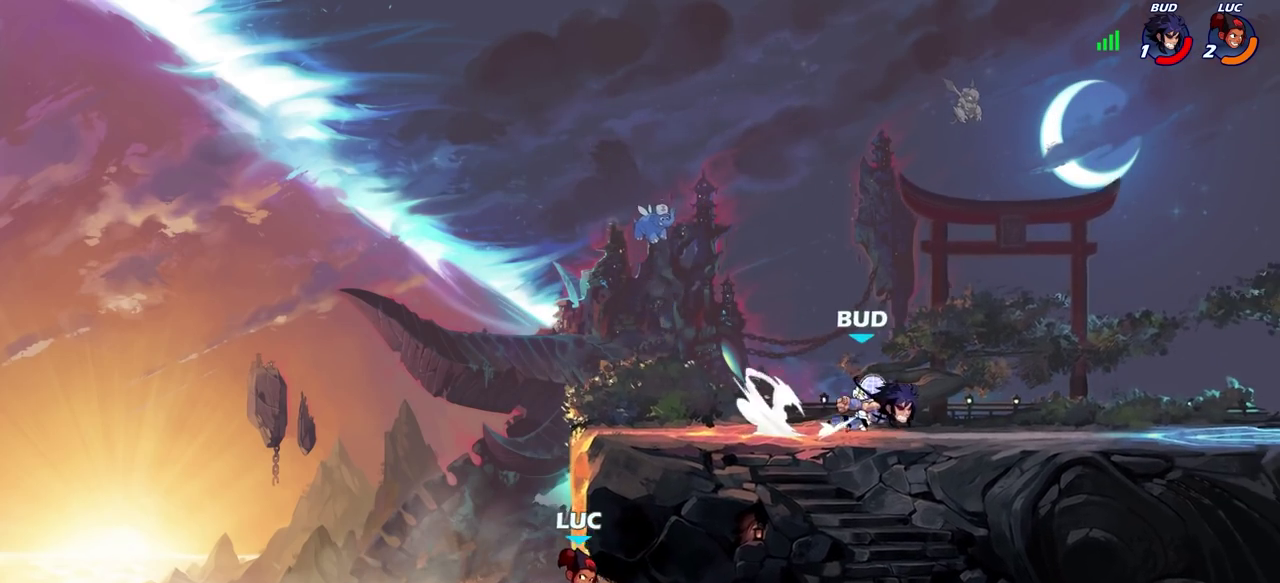
{"dt_ms": 700, "buttons": [], "left_stick": "right", "right_stick": "center", "events": [[33, "left_stick", "left"], [217, "CROSS", "down"], [267, "left_stick", "up-left"], [383, "CROSS", "up"], [417, "left_stick", "up-right"], [483, "CROSS", "down"], [633, "CROSS", "up"], [667, "left_stick", "right"]]}
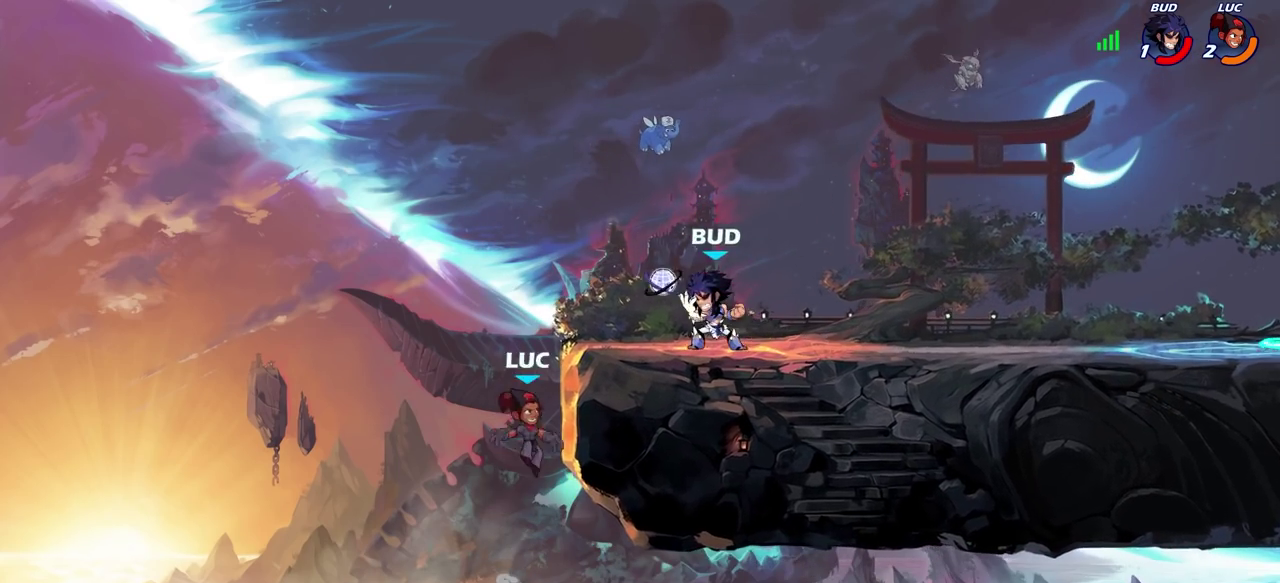
{"dt_ms": 300, "buttons": [], "left_stick": "down-left", "right_stick": "center", "events": [[50, "left_stick", "down-right"], [150, "left_stick", "down"], [200, "left_stick", "down-left"]]}
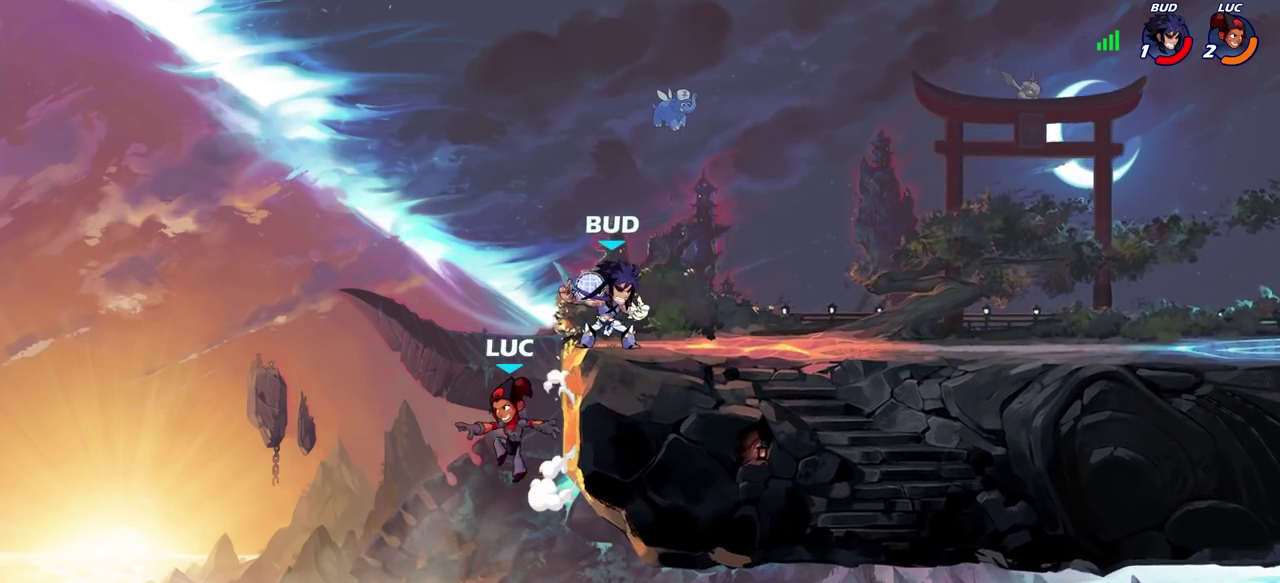
{"dt_ms": 400, "buttons": [], "left_stick": "right", "right_stick": "center", "events": [[33, "left_stick", "left"], [217, "CROSS", "down"], [217, "left_stick", "right"], [350, "CROSS", "up"]]}
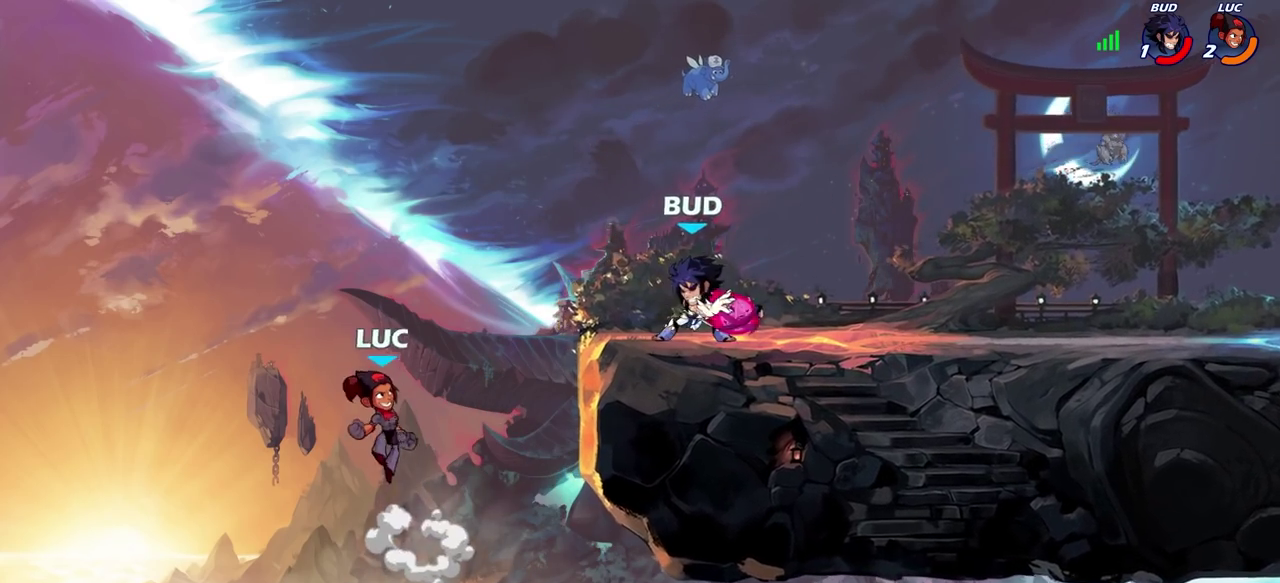
{"dt_ms": 600, "buttons": [], "left_stick": "up-right", "right_stick": "center", "events": [[33, "CROSS", "down"], [117, "left_stick", "up-right"], [133, "CIRCLE", "down"], [133, "CROSS", "up"], [233, "CIRCLE", "up"]]}
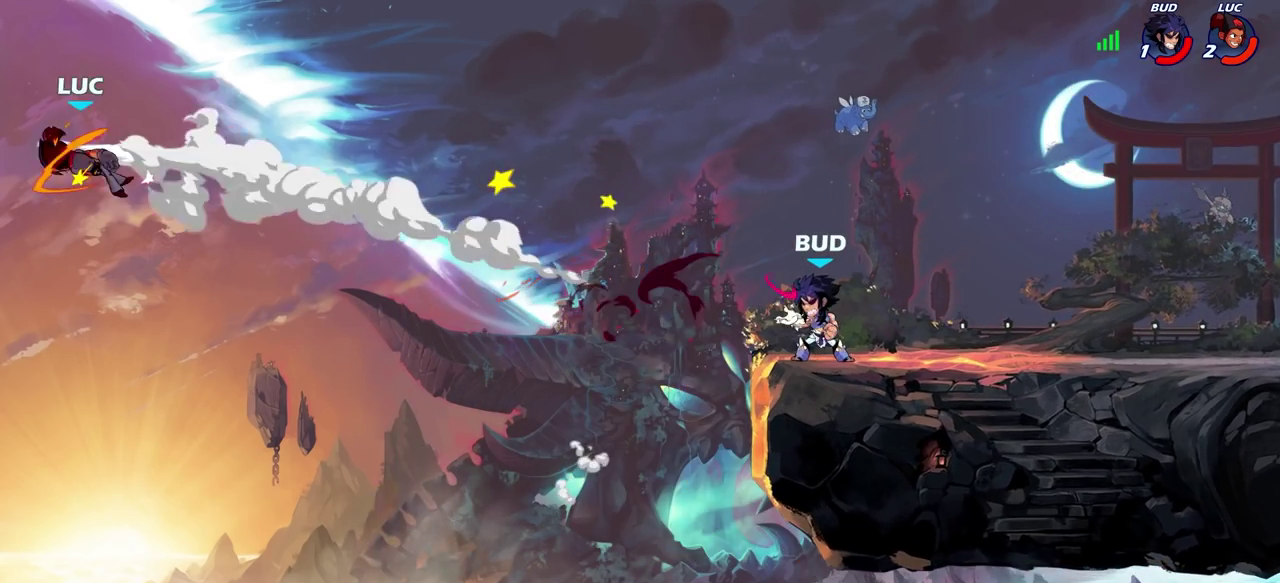
{"dt_ms": 500, "buttons": [], "left_stick": "right", "right_stick": "center", "events": [[33, "left_stick", "right"]]}
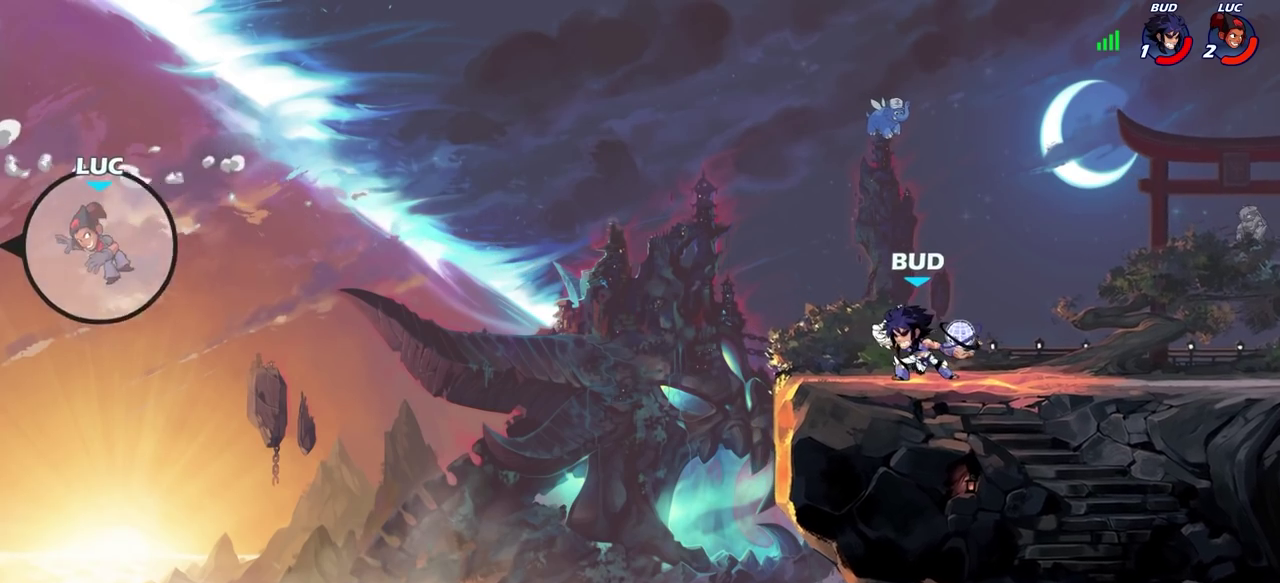
{"dt_ms": 500, "buttons": [], "left_stick": "right", "right_stick": "center", "events": [[267, "CIRCLE", "down"], [450, "CIRCLE", "up"]]}
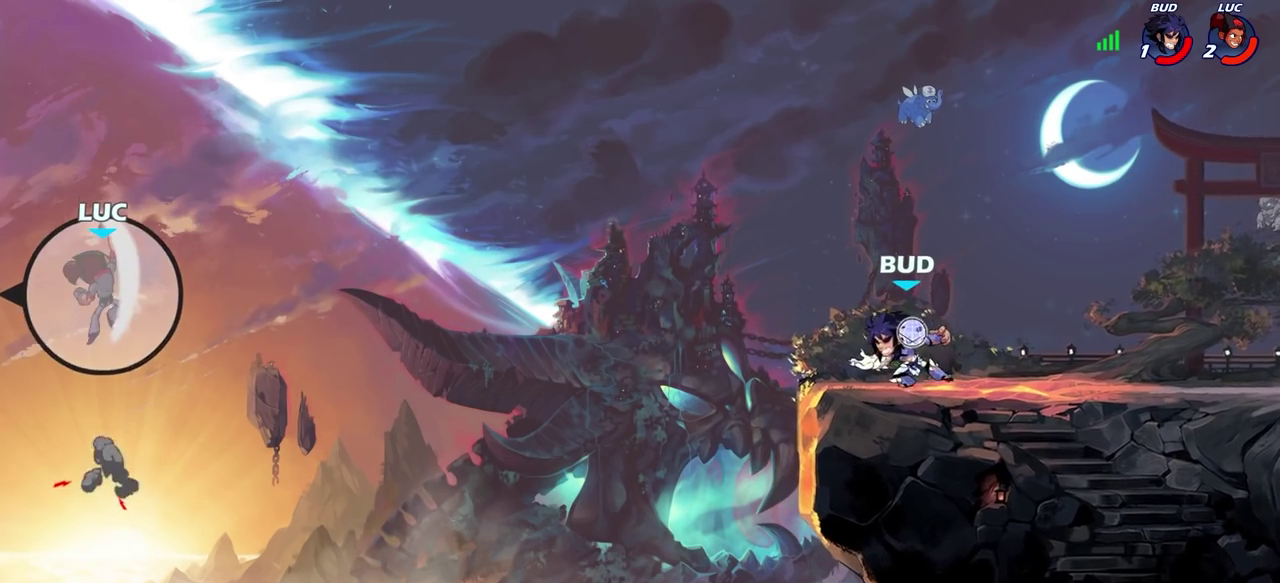
{"dt_ms": 700, "buttons": [], "left_stick": "up-right", "right_stick": "center", "events": [[150, "CROSS", "down"], [250, "CROSS", "up"], [367, "CROSS", "down"], [467, "CROSS", "up"], [533, "CROSS", "down"], [650, "CROSS", "up"], [700, "left_stick", "up-right"]]}
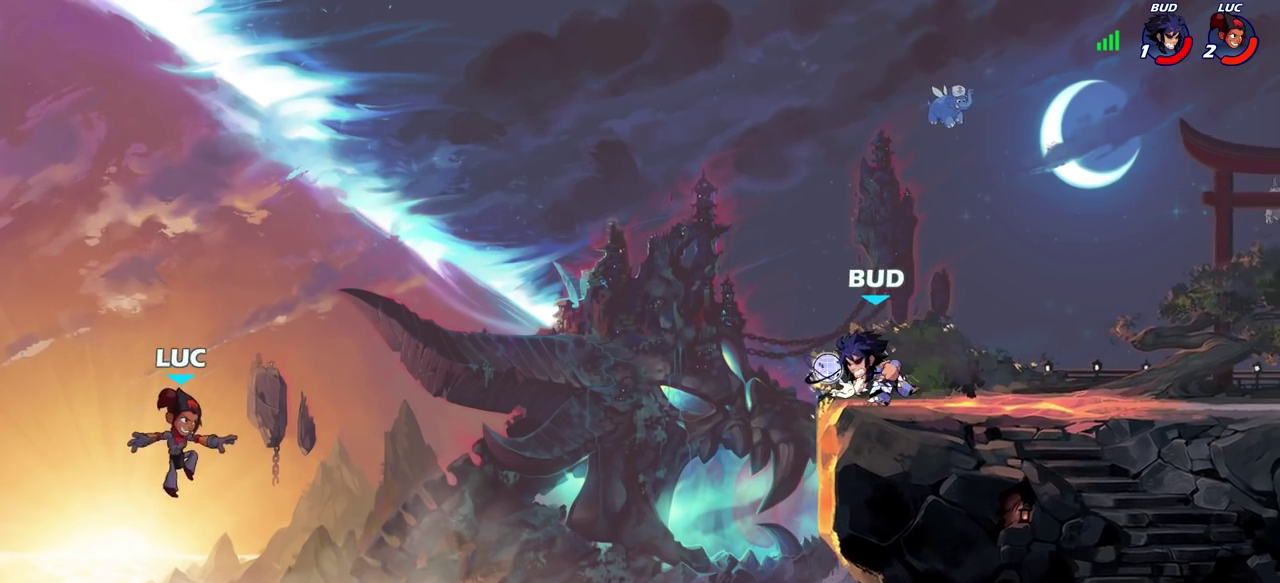
{"dt_ms": 300, "buttons": ["R2"], "left_stick": "up-right", "right_stick": "center", "events": [[133, "R2", "down"]]}
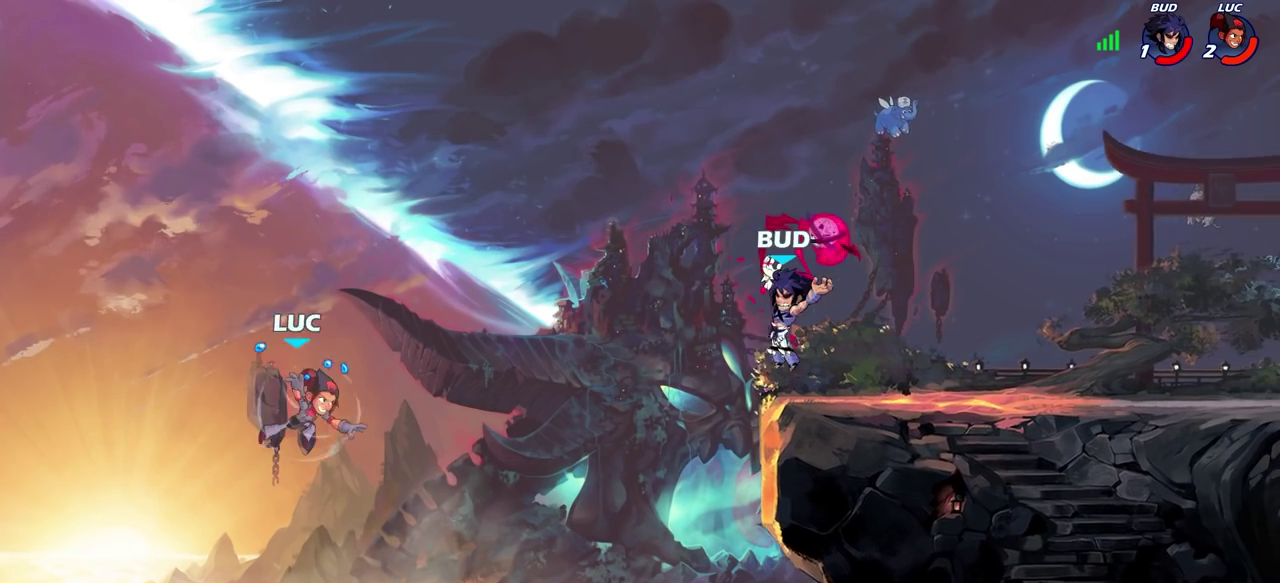
{"dt_ms": 500, "buttons": [], "left_stick": "left", "right_stick": "center", "events": [[233, "R2", "up"], [417, "left_stick", "up-left"], [483, "left_stick", "left"]]}
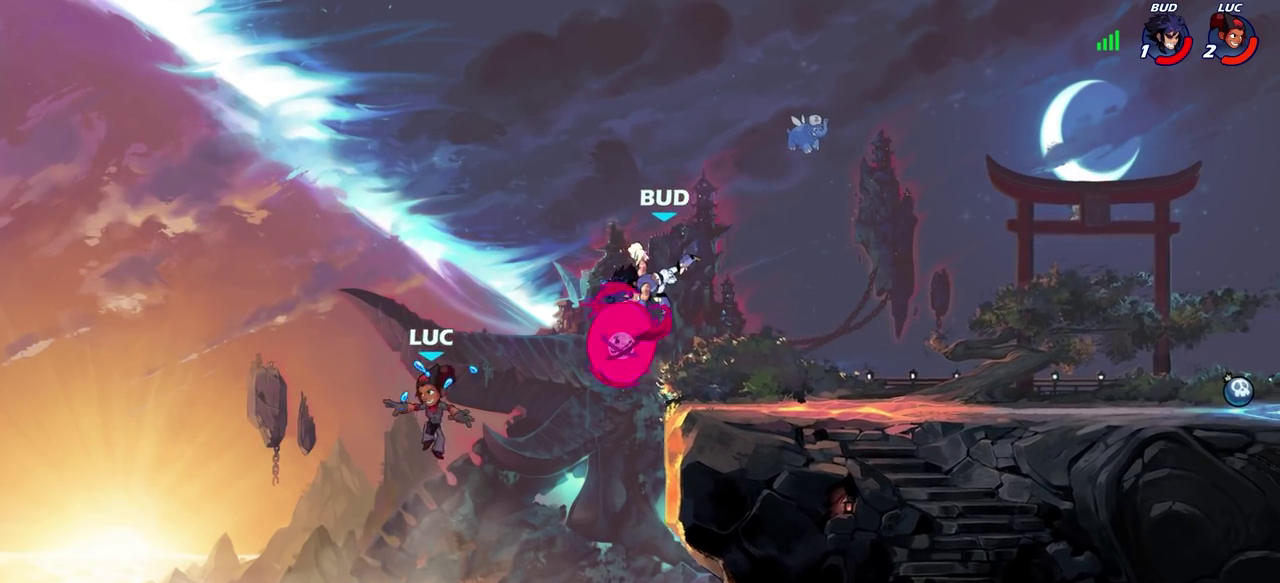
{"dt_ms": 500, "buttons": [], "left_stick": "center", "right_stick": "center", "events": [[67, "left_stick", "center"]]}
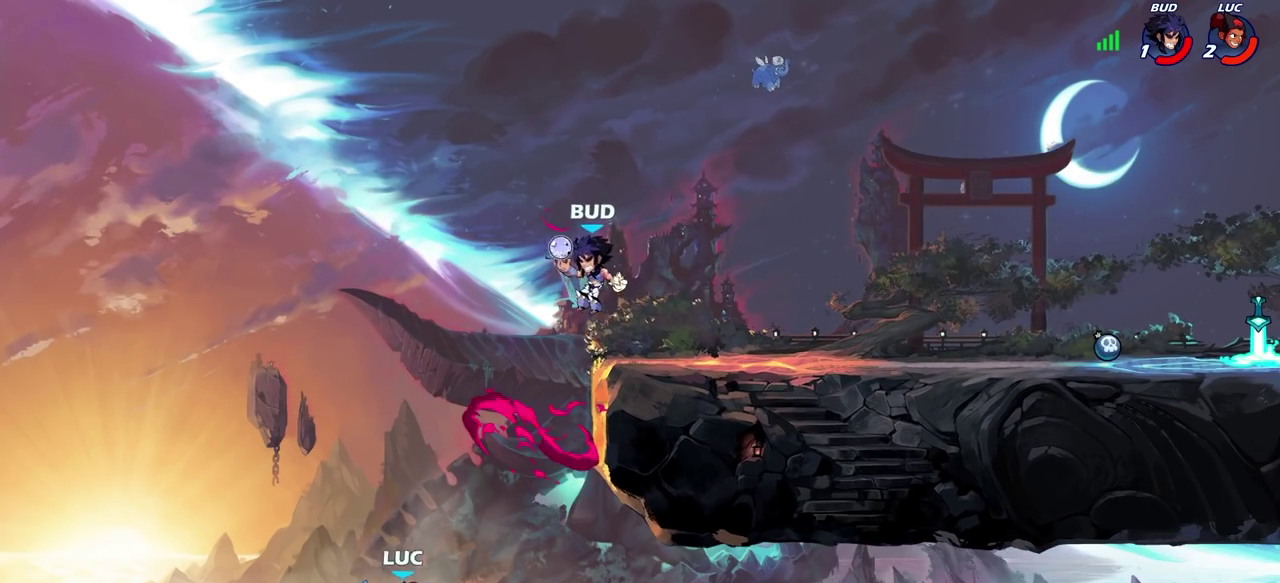
{"dt_ms": 500, "buttons": [], "left_stick": "center", "right_stick": "center", "events": []}